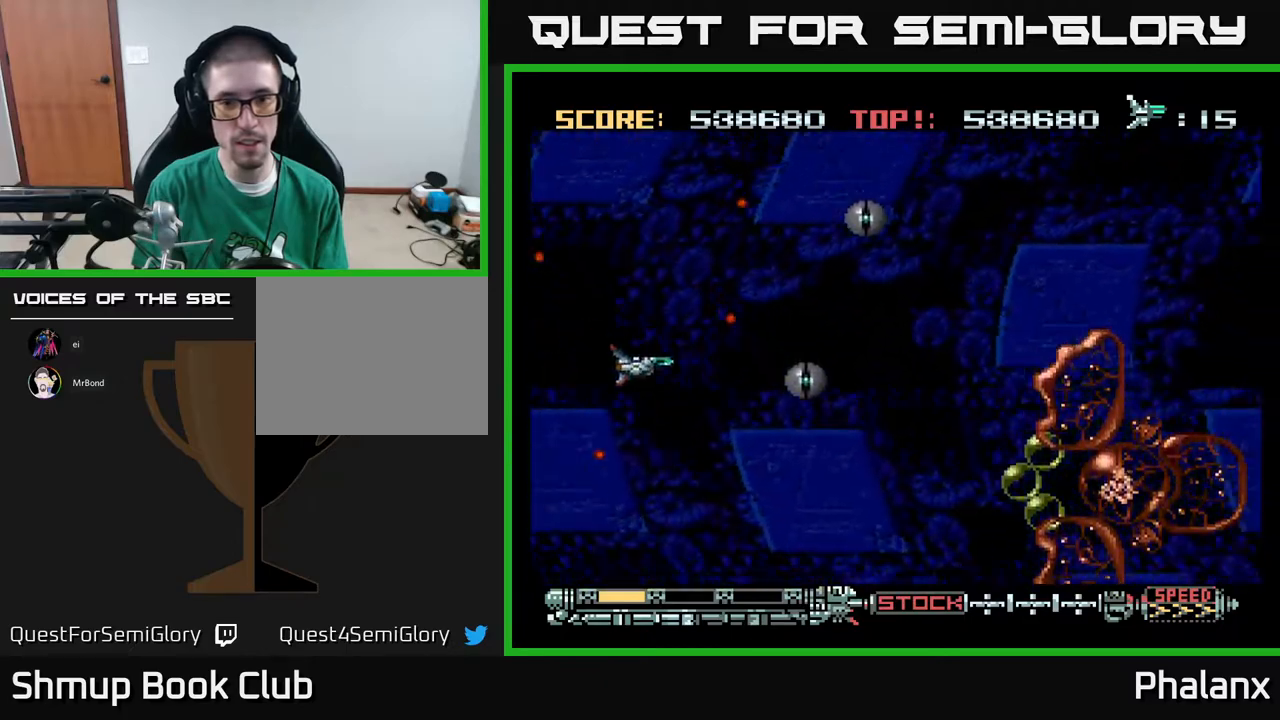
Gameplay with a controller (Xbox layout); each line is a JSON object with the inputs held at the frame after it. "events" lists button and stick changes between this image and that frame as [ms after this image, input, new state], when the widget could be followed in between. Not read: left_stick.
{"buttons": ["A", "DPAD_RIGHT"], "right_stick": "center", "events": [[283, "A", "down"], [317, "DPAD_DOWN", "up"]]}
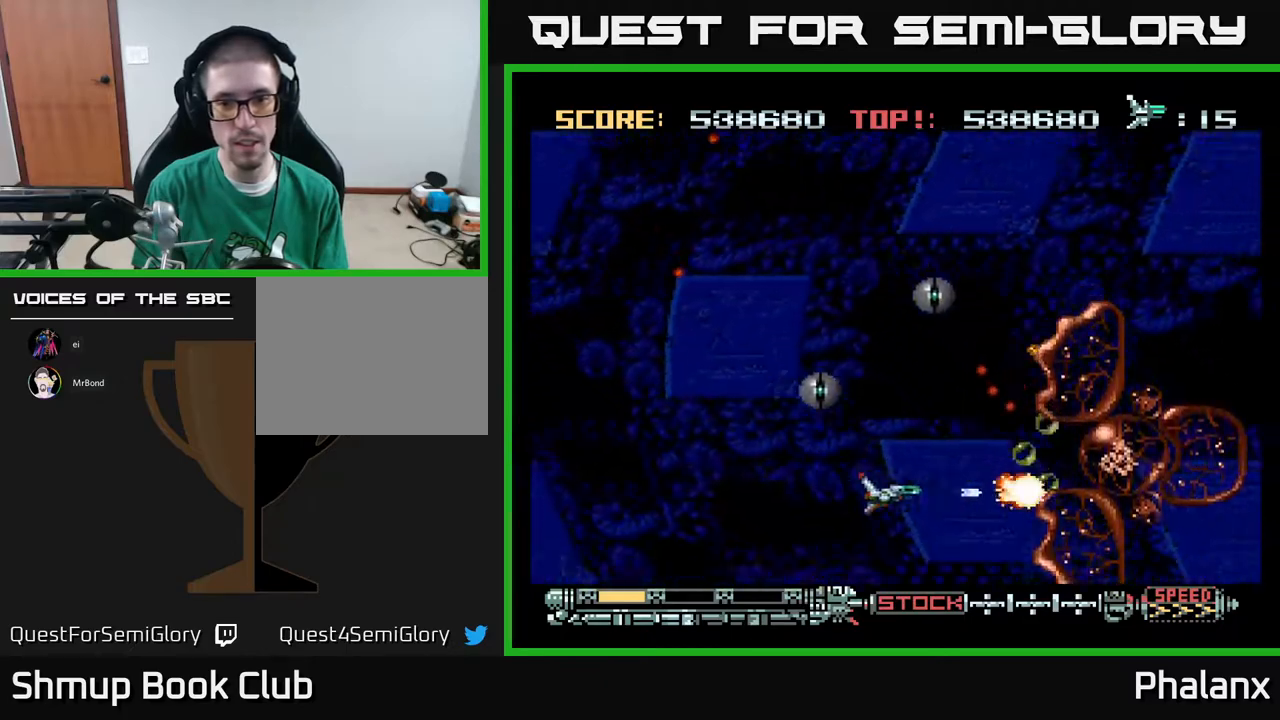
{"buttons": ["DPAD_LEFT"], "right_stick": "center", "events": [[33, "DPAD_UP", "down"], [83, "DPAD_RIGHT", "up"], [100, "DPAD_UP", "up"], [133, "DPAD_LEFT", "down"], [250, "DPAD_DOWN", "down"], [383, "A", "up"], [417, "DPAD_DOWN", "up"]]}
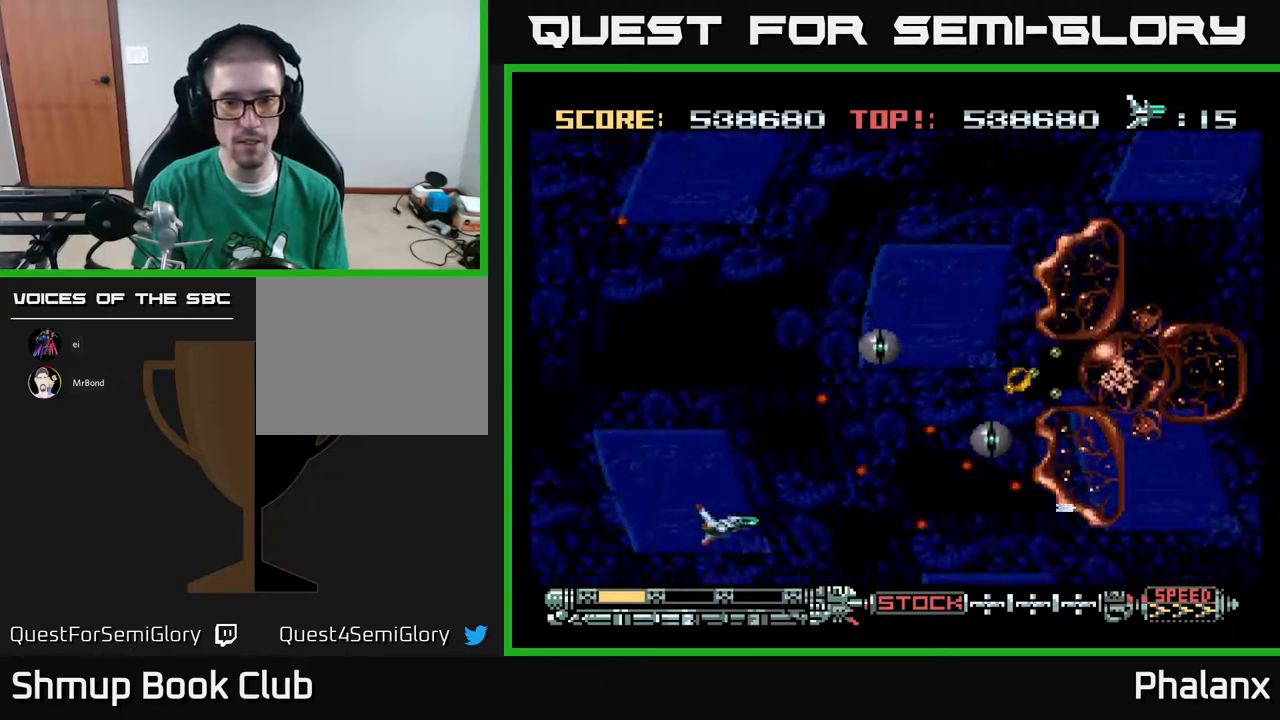
{"buttons": ["DPAD_UP", "DPAD_RIGHT"], "right_stick": "center", "events": [[17, "DPAD_UP", "down"], [300, "DPAD_LEFT", "up"], [383, "DPAD_RIGHT", "down"]]}
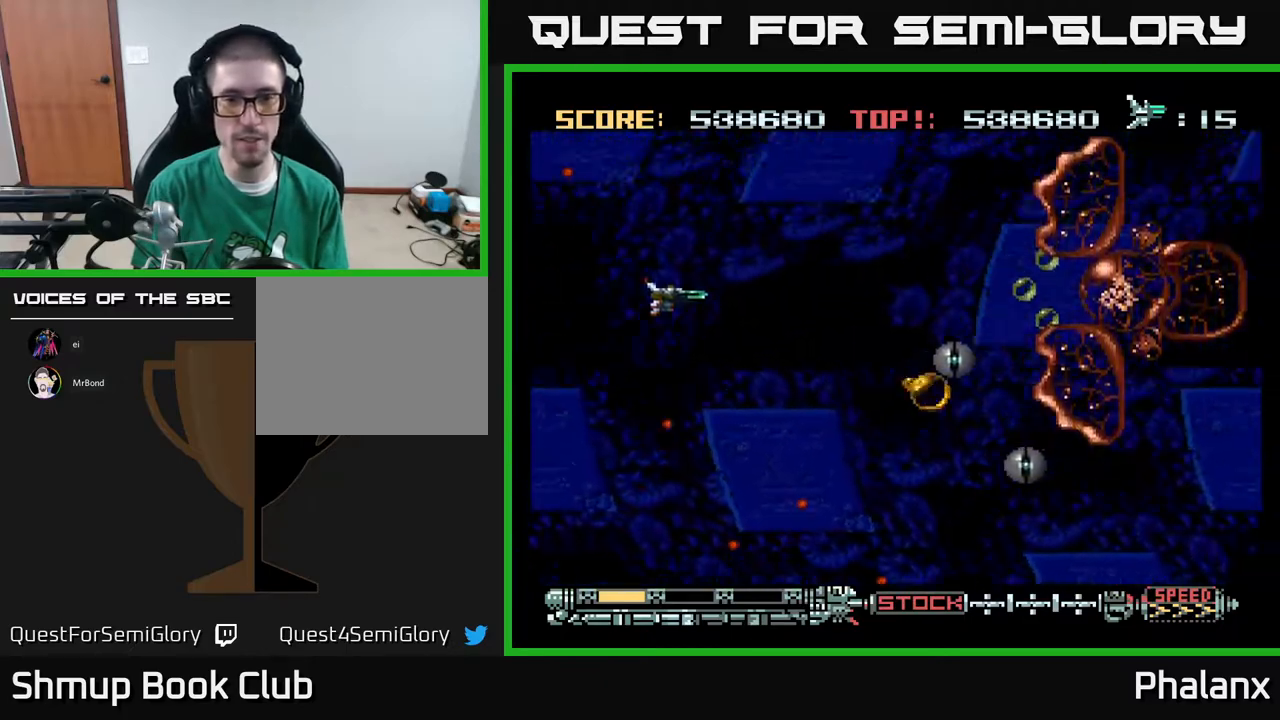
{"buttons": ["A", "DPAD_LEFT"], "right_stick": "center", "events": [[117, "A", "down"], [183, "DPAD_RIGHT", "up"], [333, "DPAD_LEFT", "down"], [333, "DPAD_UP", "up"]]}
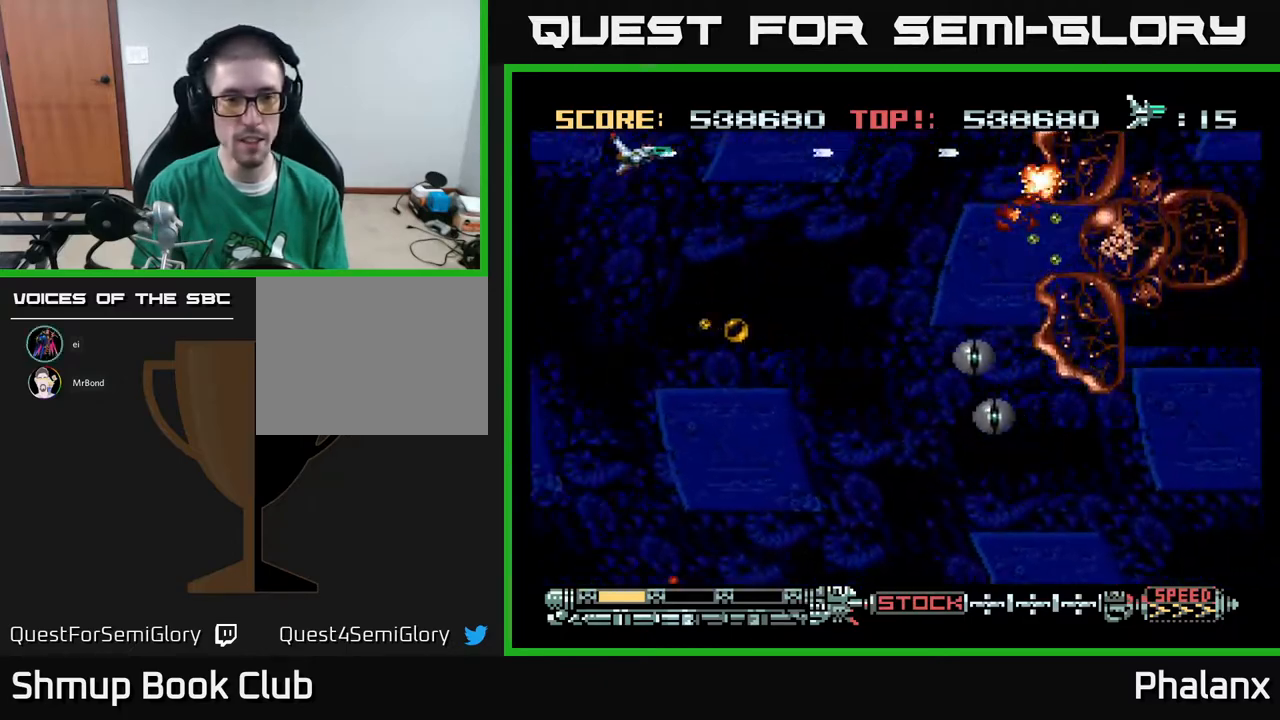
{"buttons": ["A"], "right_stick": "center", "events": [[67, "A", "up"], [100, "DPAD_LEFT", "up"], [133, "DPAD_RIGHT", "down"], [167, "DPAD_UP", "down"], [183, "A", "down"], [233, "DPAD_UP", "up"], [350, "DPAD_RIGHT", "up"]]}
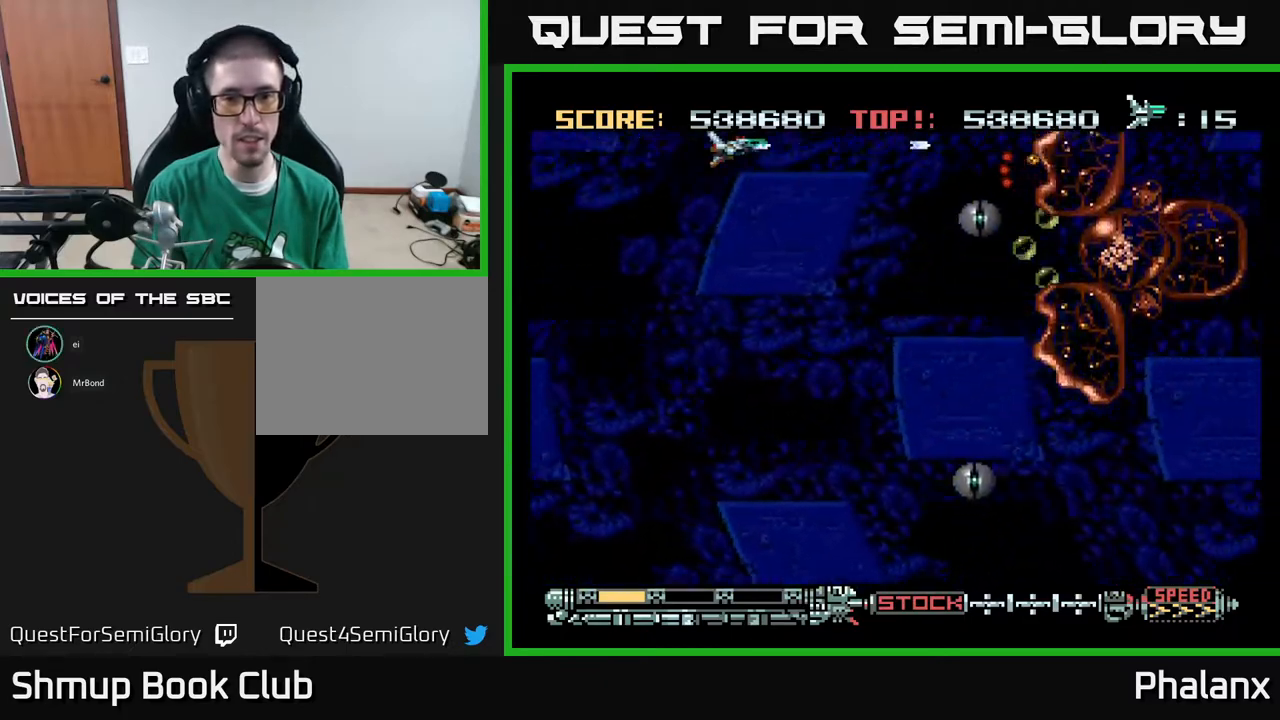
{"buttons": ["DPAD_DOWN"], "right_stick": "center", "events": [[83, "DPAD_UP", "down"], [233, "DPAD_UP", "up"], [317, "DPAD_DOWN", "down"], [350, "DPAD_LEFT", "down"], [400, "A", "up"], [433, "DPAD_LEFT", "up"]]}
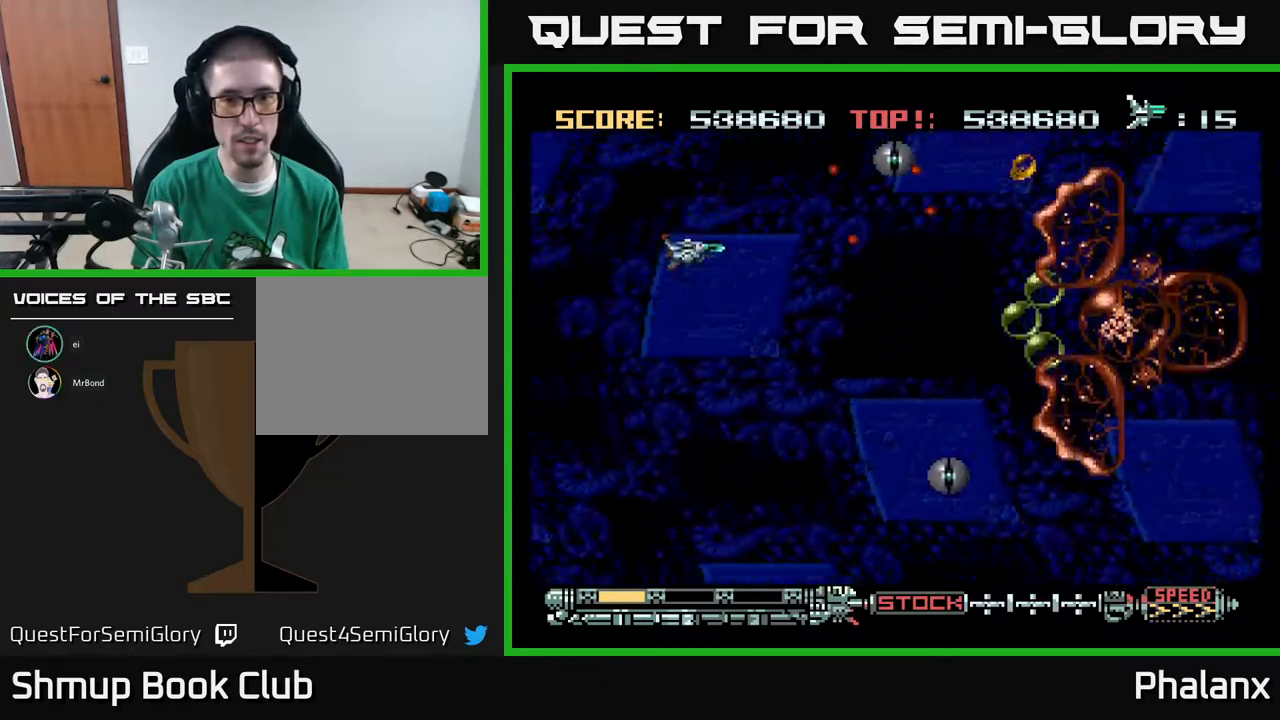
{"buttons": ["A"], "right_stick": "center", "events": [[83, "A", "down"], [267, "DPAD_RIGHT", "down"], [367, "DPAD_RIGHT", "up"], [383, "DPAD_DOWN", "up"]]}
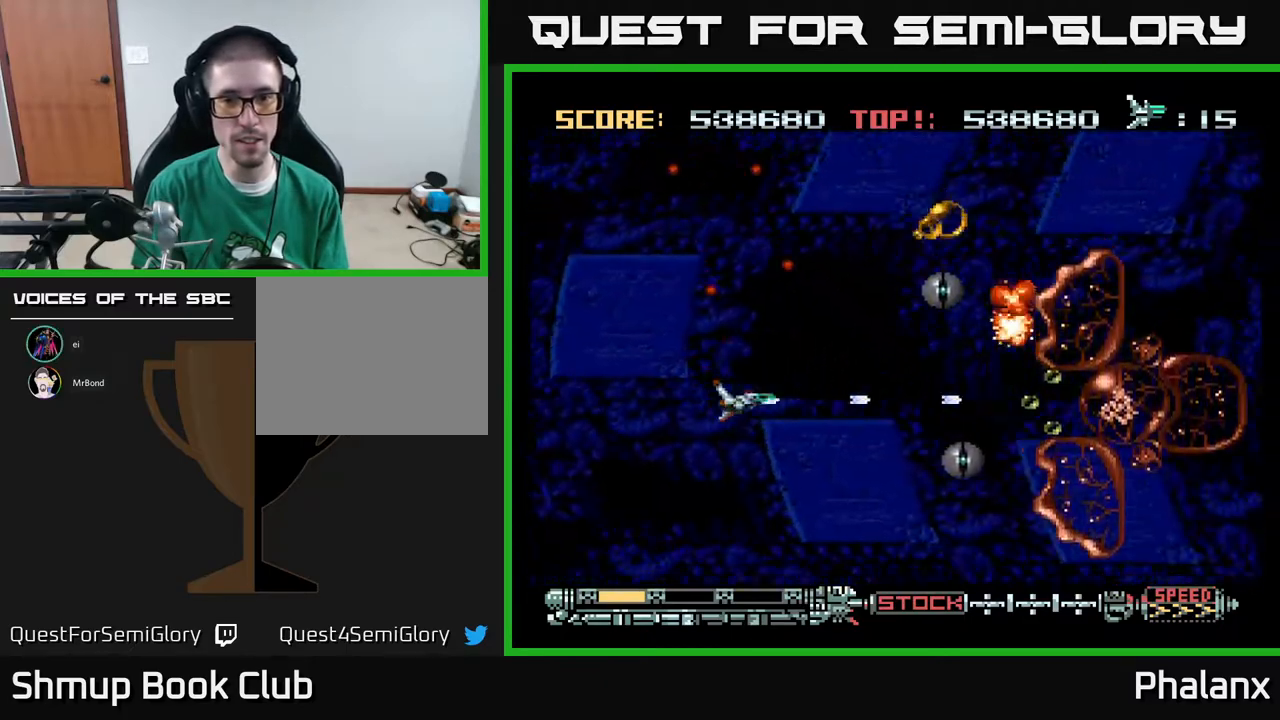
{"buttons": ["A", "DPAD_DOWN"], "right_stick": "center", "events": [[233, "DPAD_DOWN", "down"], [333, "DPAD_DOWN", "up"], [367, "DPAD_LEFT", "down"], [417, "DPAD_DOWN", "down"], [467, "DPAD_LEFT", "up"]]}
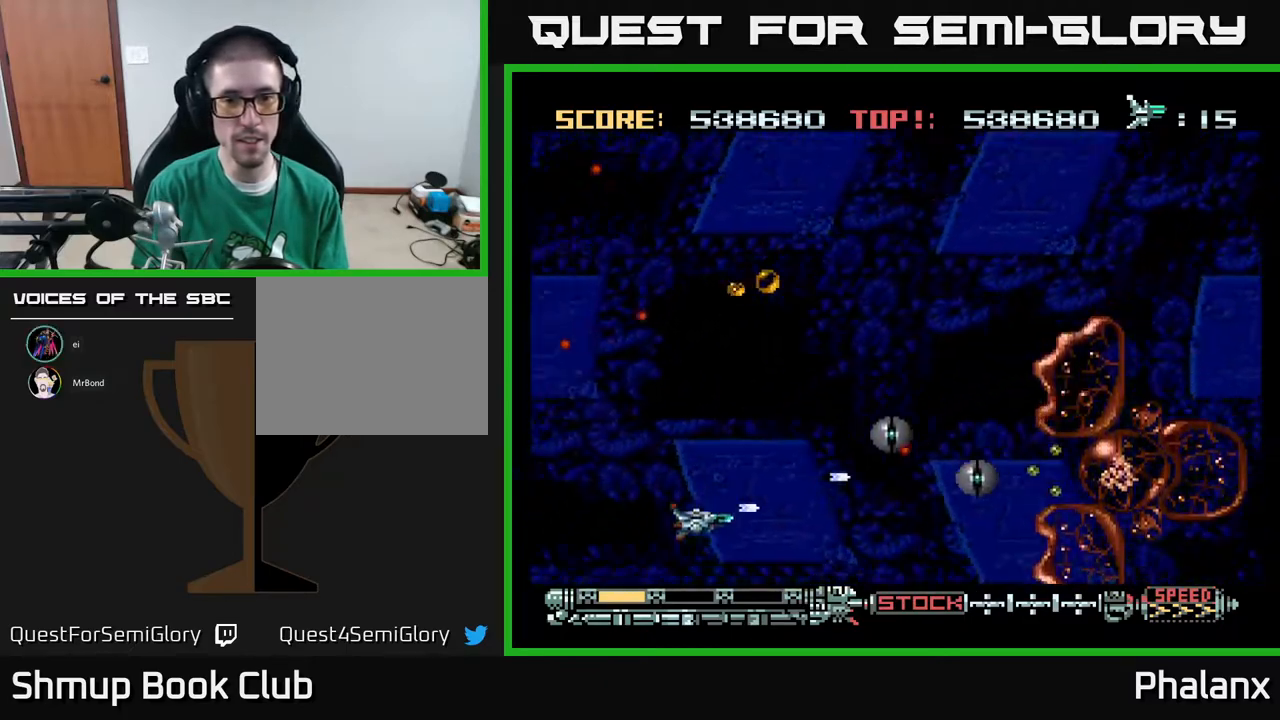
{"buttons": ["DPAD_UP", "DPAD_RIGHT"], "right_stick": "center", "events": [[100, "A", "up"], [117, "DPAD_DOWN", "up"], [133, "DPAD_LEFT", "down"], [183, "DPAD_UP", "down"], [250, "DPAD_LEFT", "up"], [317, "DPAD_RIGHT", "down"]]}
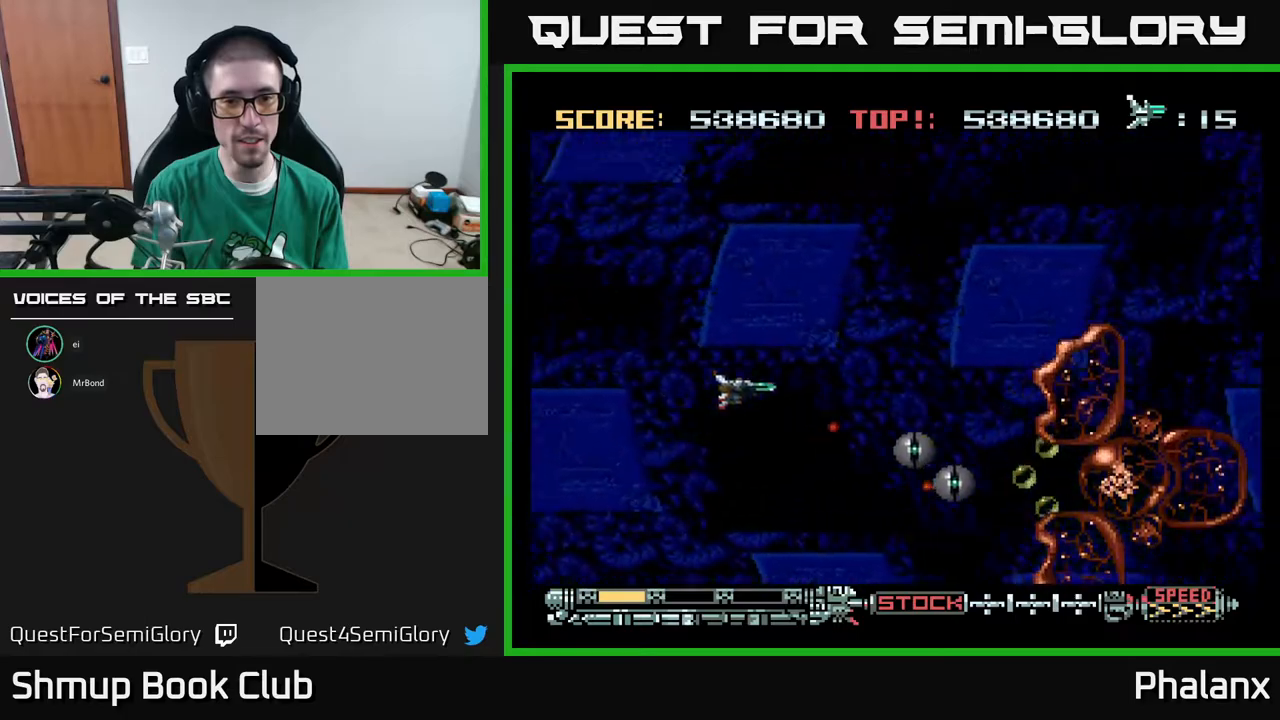
{"buttons": ["A", "DPAD_UP", "DPAD_RIGHT"], "right_stick": "center", "events": [[50, "A", "down"], [50, "DPAD_RIGHT", "up"], [233, "DPAD_RIGHT", "down"]]}
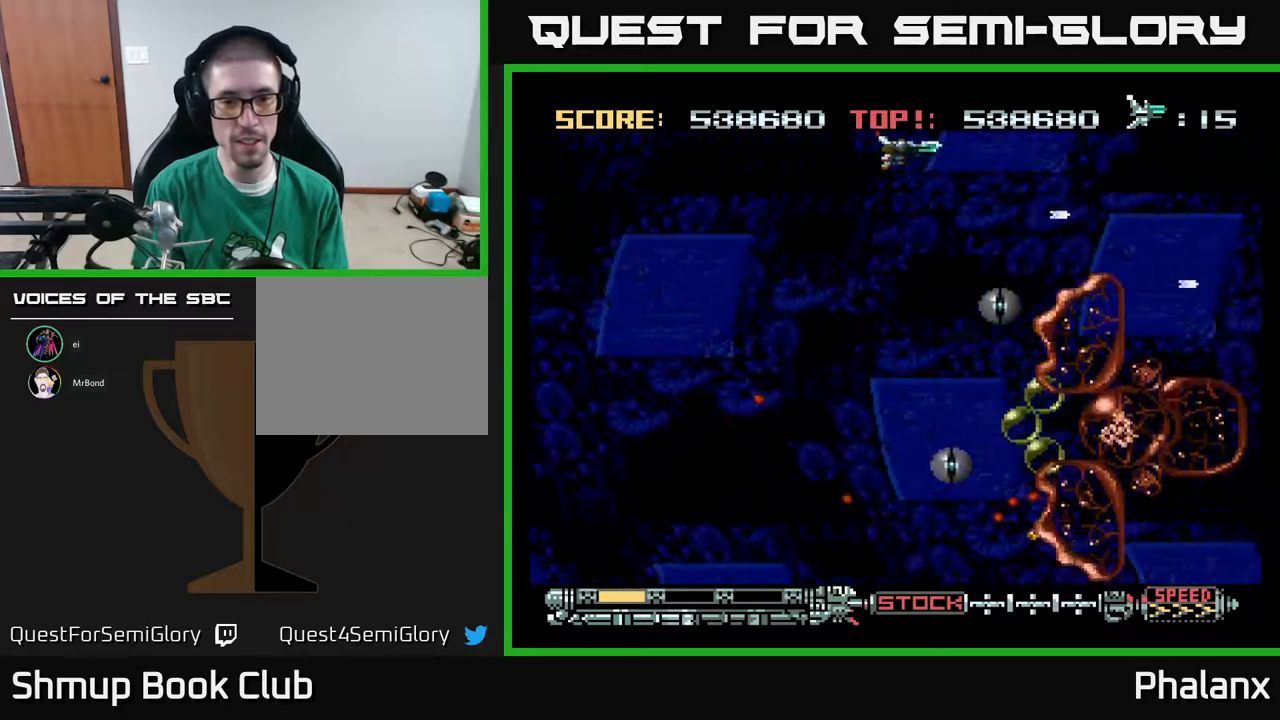
{"buttons": ["A"], "right_stick": "center", "events": [[50, "DPAD_RIGHT", "up"], [150, "DPAD_UP", "up"]]}
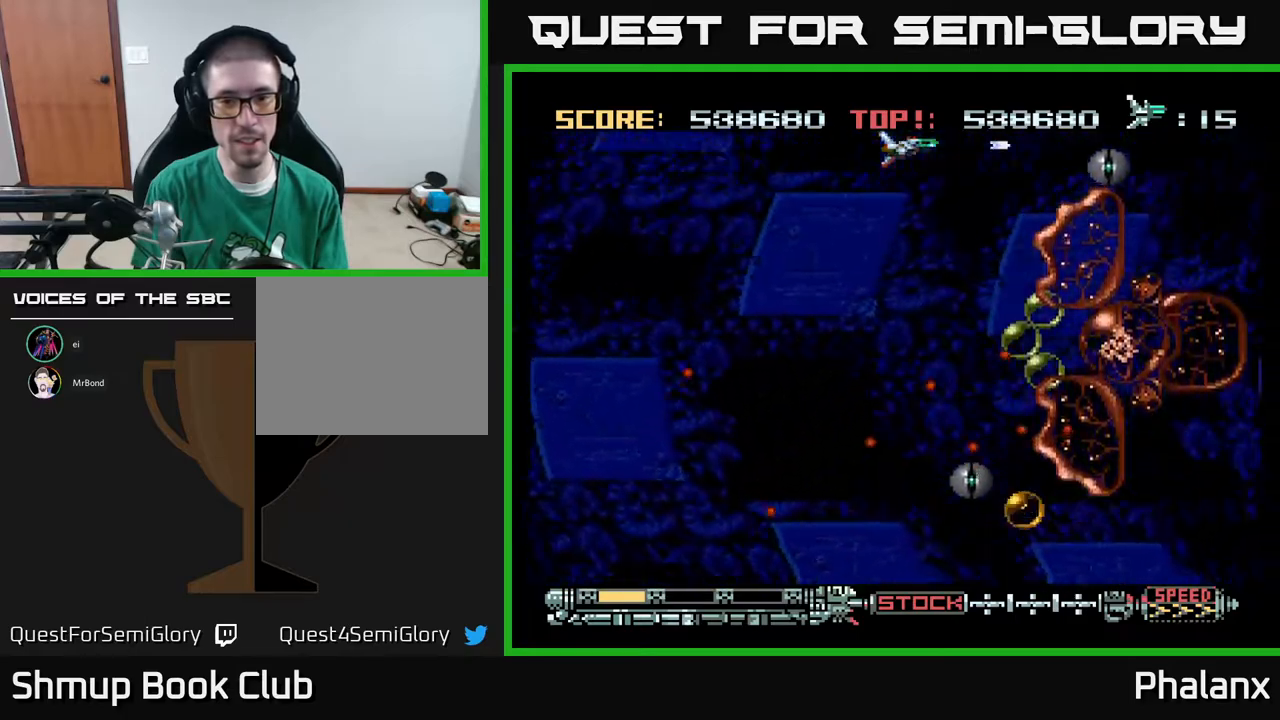
{"buttons": ["DPAD_DOWN"], "right_stick": "center", "events": [[83, "DPAD_LEFT", "down"], [333, "A", "up"], [400, "DPAD_DOWN", "down"], [467, "DPAD_LEFT", "up"]]}
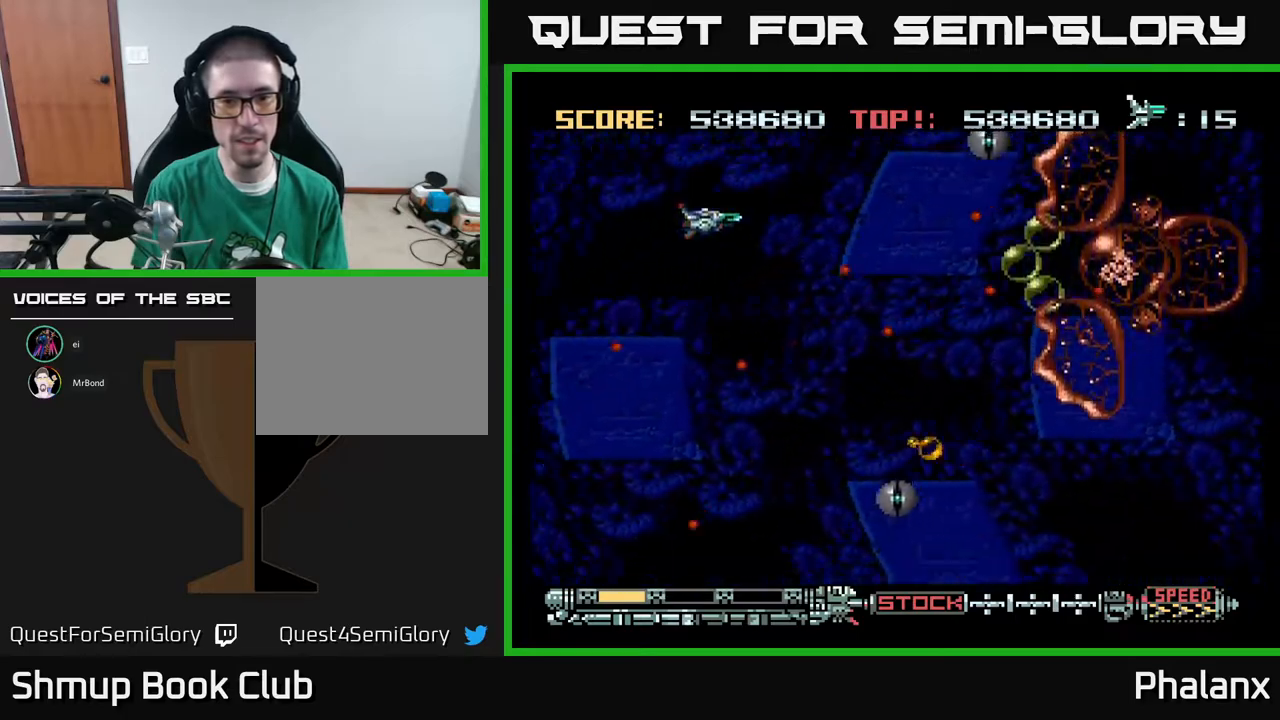
{"buttons": ["A", "DPAD_UP", "DPAD_LEFT"], "right_stick": "center", "events": [[50, "A", "down"], [150, "DPAD_DOWN", "up"], [400, "DPAD_LEFT", "down"], [483, "DPAD_UP", "down"]]}
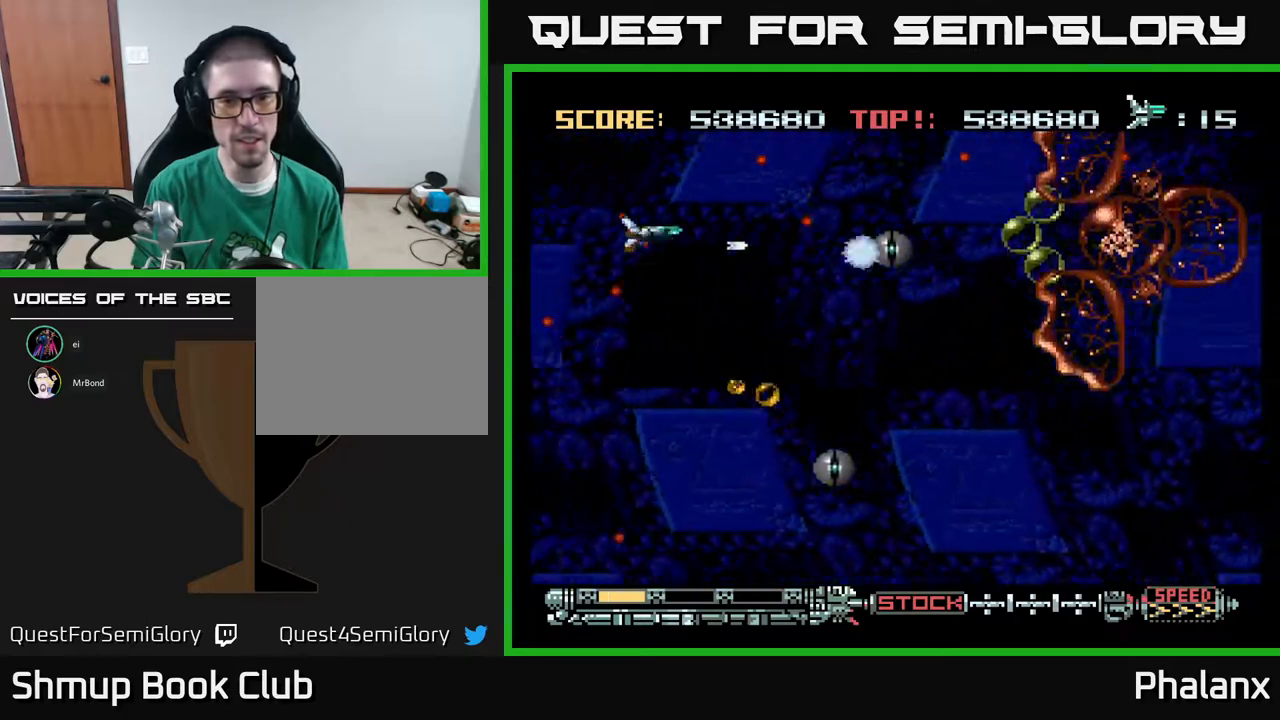
{"buttons": [], "right_stick": "center", "events": [[50, "DPAD_LEFT", "up"], [83, "DPAD_UP", "up"], [150, "A", "up"]]}
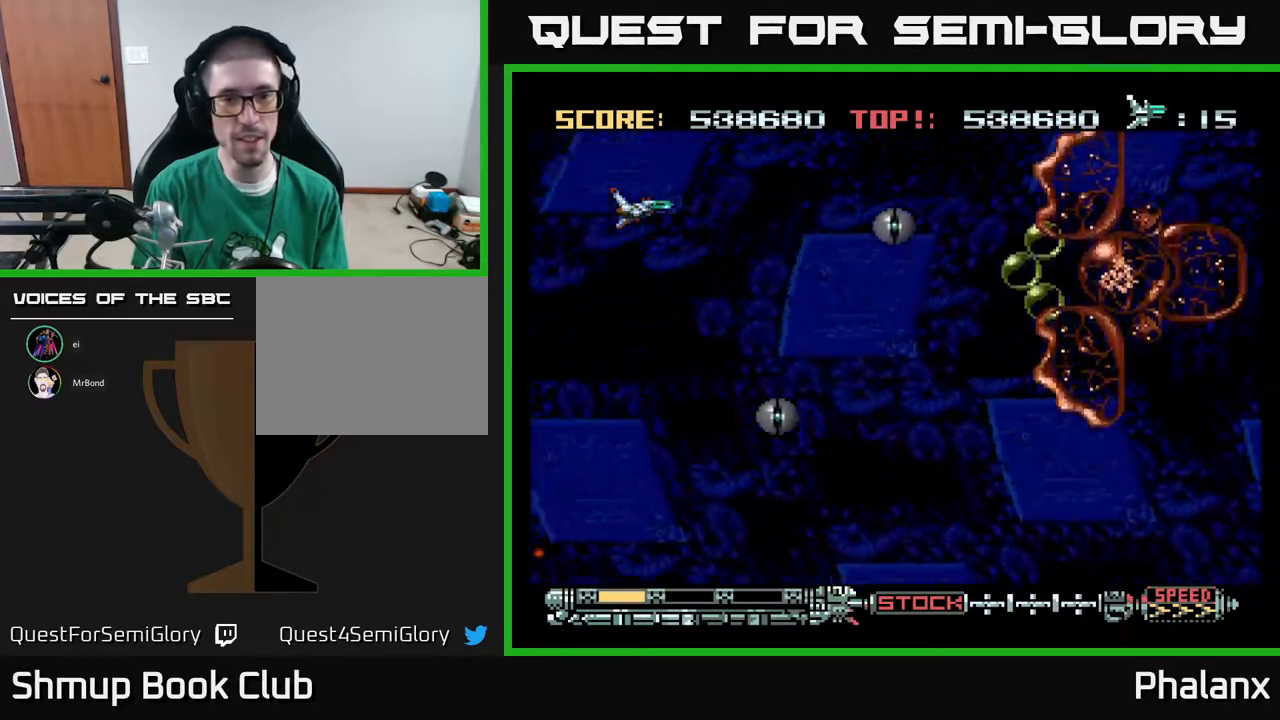
{"buttons": ["A"], "right_stick": "center", "events": [[67, "DPAD_RIGHT", "down"], [150, "DPAD_UP", "down"], [300, "DPAD_RIGHT", "up"], [383, "A", "down"], [400, "DPAD_UP", "up"]]}
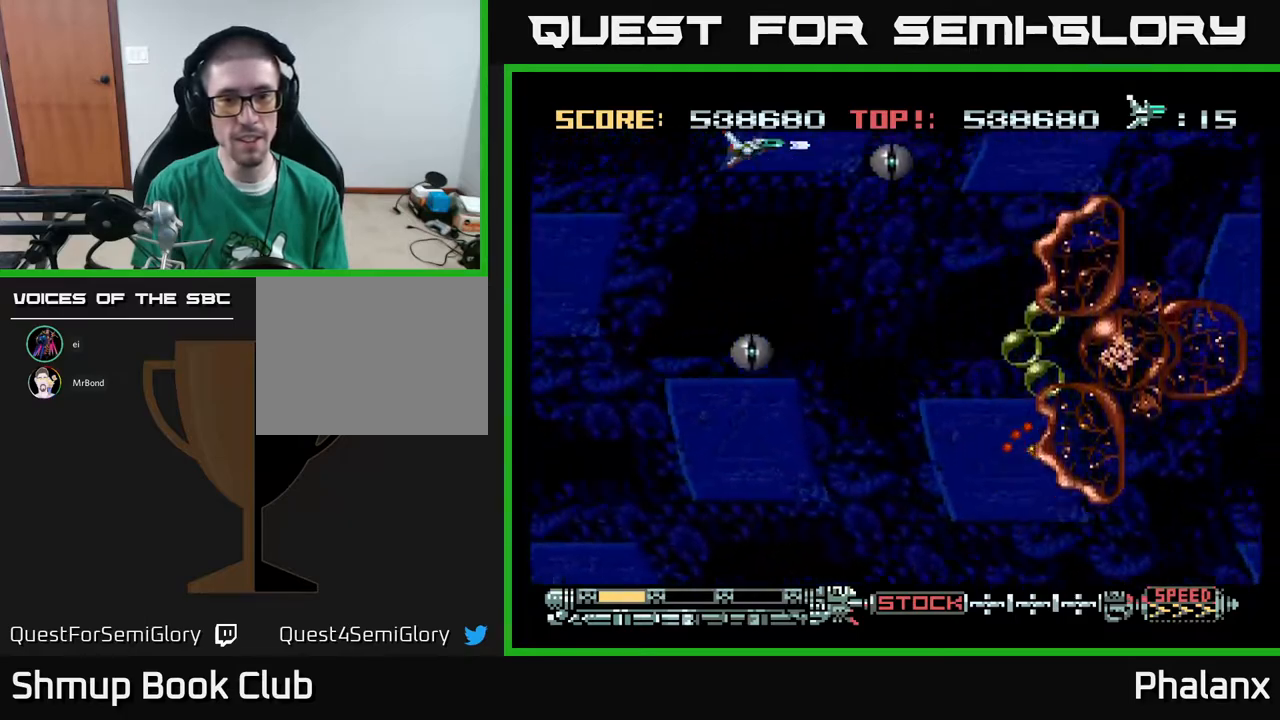
{"buttons": ["DPAD_DOWN"], "right_stick": "center", "events": [[50, "DPAD_LEFT", "down"], [317, "DPAD_DOWN", "down"], [400, "A", "up"], [467, "DPAD_LEFT", "up"]]}
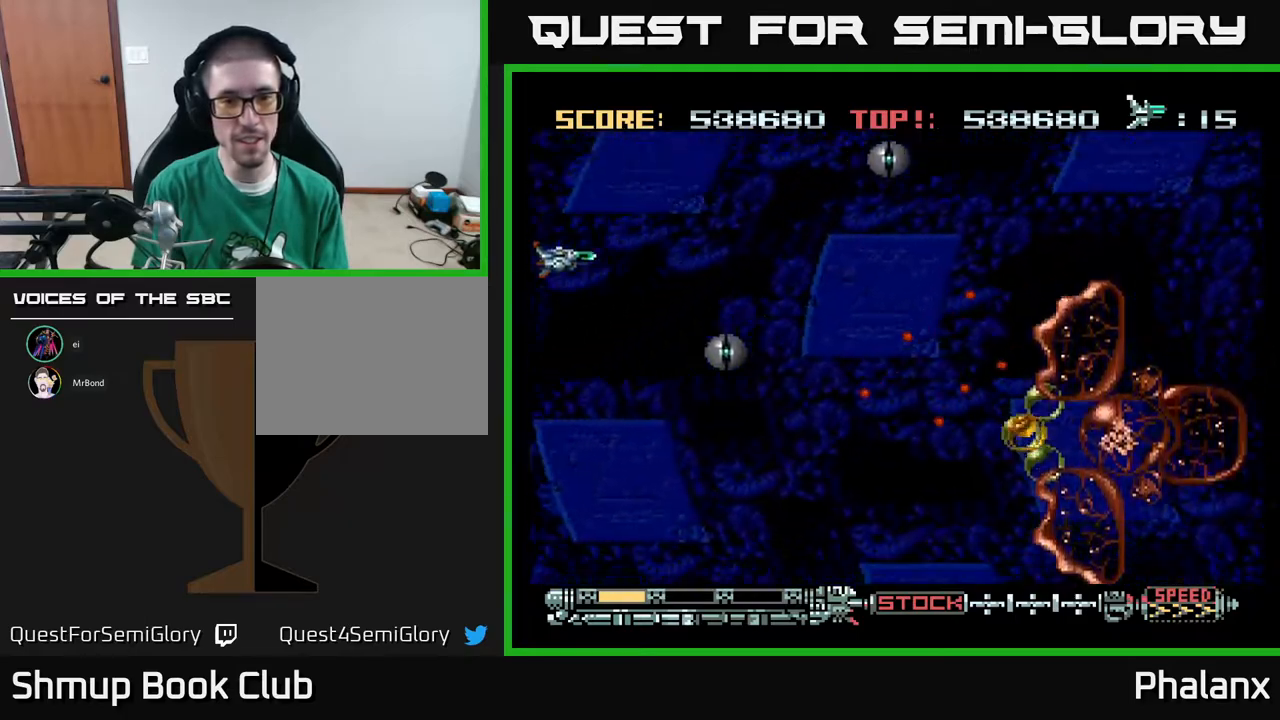
{"buttons": ["A", "DPAD_DOWN", "DPAD_RIGHT"], "right_stick": "center", "events": [[117, "A", "down"], [417, "DPAD_RIGHT", "down"]]}
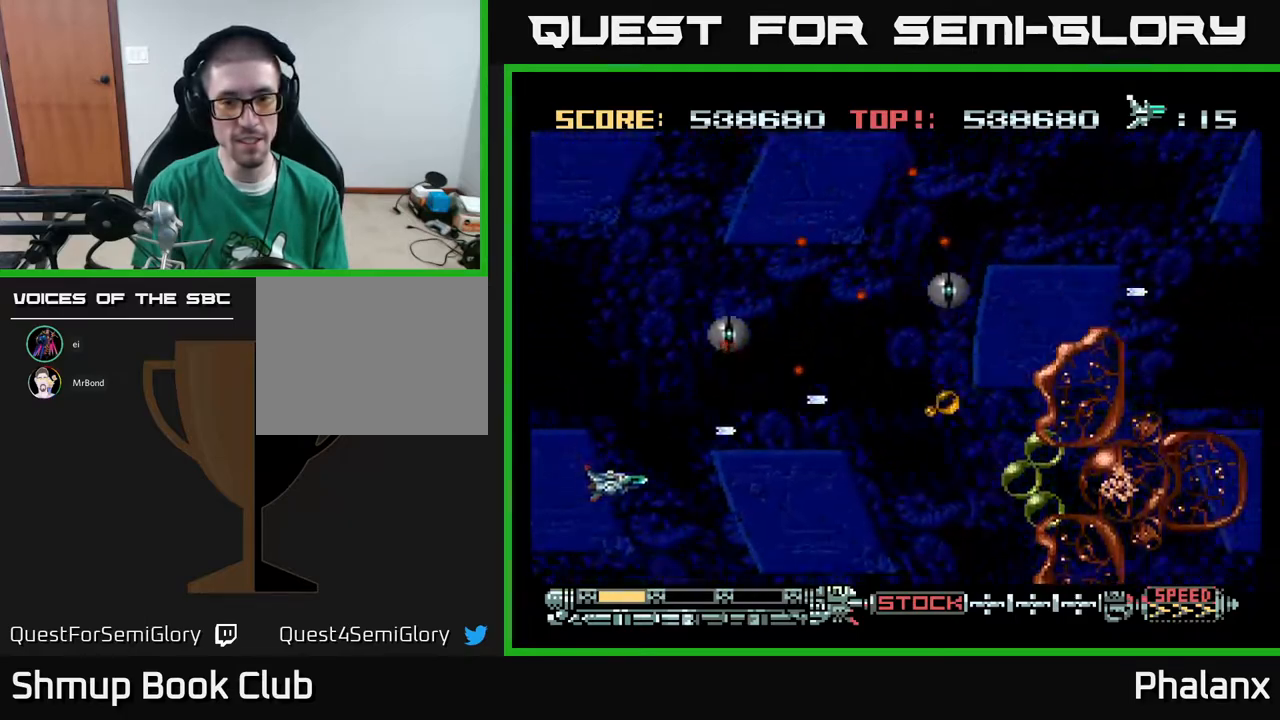
{"buttons": ["A", "DPAD_LEFT"], "right_stick": "center", "events": [[83, "DPAD_DOWN", "up"], [283, "DPAD_RIGHT", "up"], [400, "DPAD_LEFT", "down"]]}
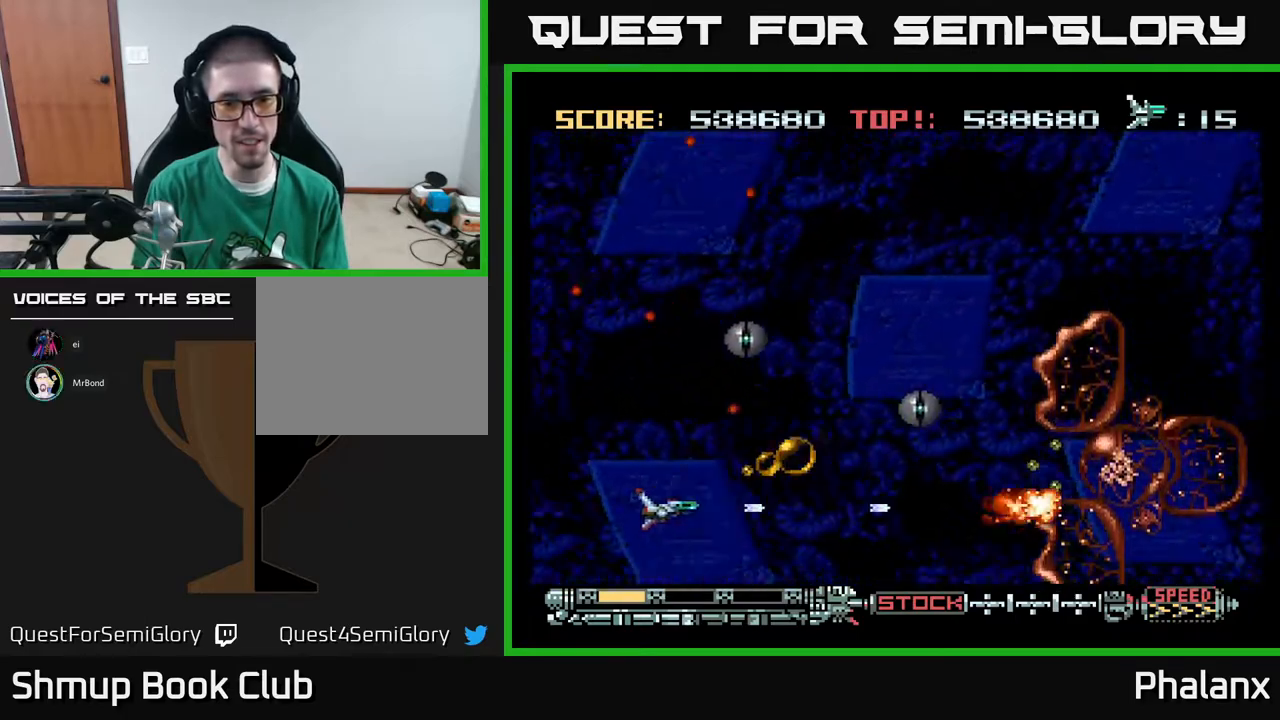
{"buttons": ["DPAD_UP"], "right_stick": "center", "events": [[117, "DPAD_UP", "down"], [350, "DPAD_LEFT", "up"], [383, "A", "up"]]}
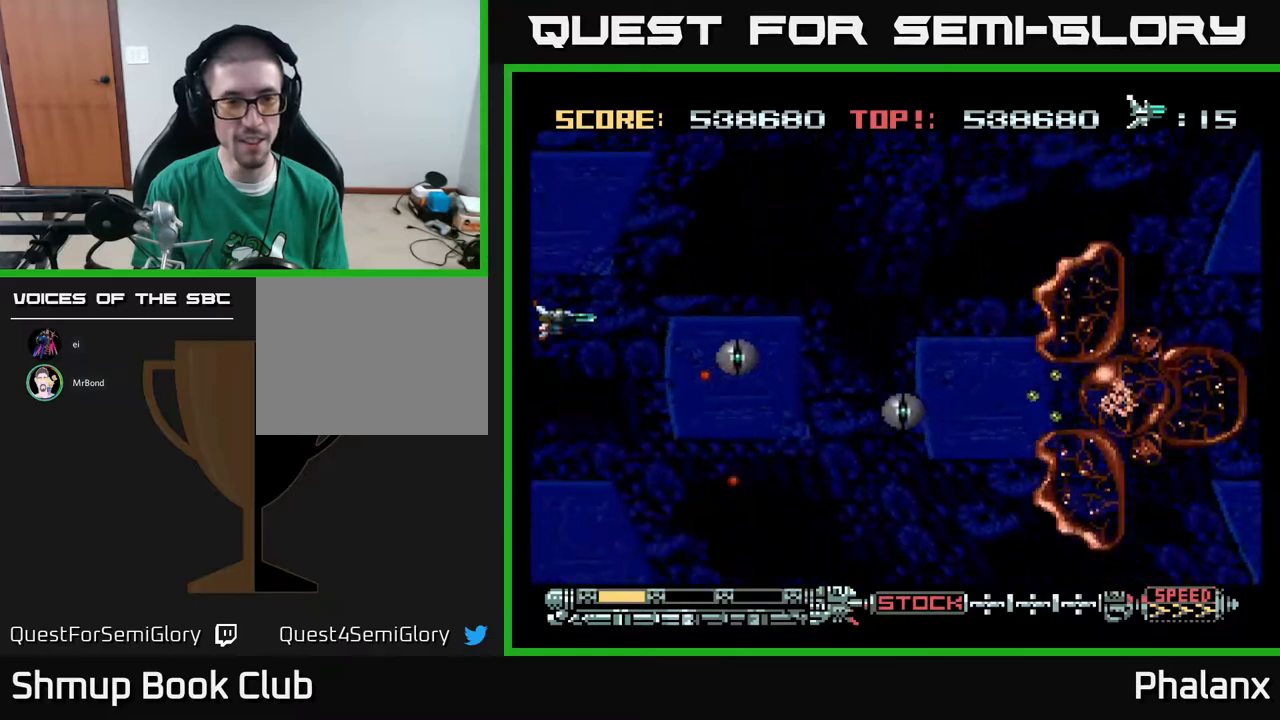
{"buttons": ["A", "DPAD_UP", "DPAD_RIGHT"], "right_stick": "center", "events": [[150, "DPAD_RIGHT", "down"], [233, "A", "down"], [283, "DPAD_RIGHT", "up"], [300, "DPAD_RIGHT", "down"]]}
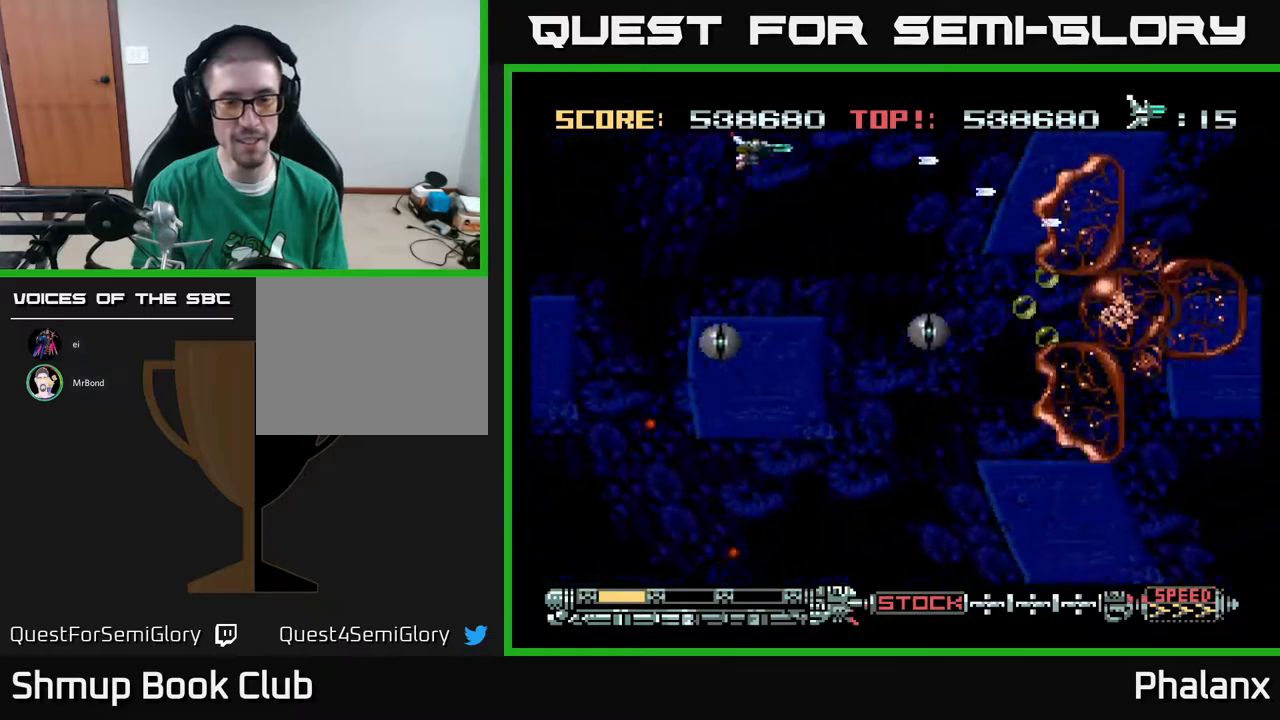
{"buttons": ["A", "DPAD_LEFT"], "right_stick": "center", "events": [[117, "DPAD_RIGHT", "up"], [200, "DPAD_RIGHT", "down"], [233, "DPAD_UP", "up"], [283, "DPAD_RIGHT", "up"], [483, "DPAD_LEFT", "down"]]}
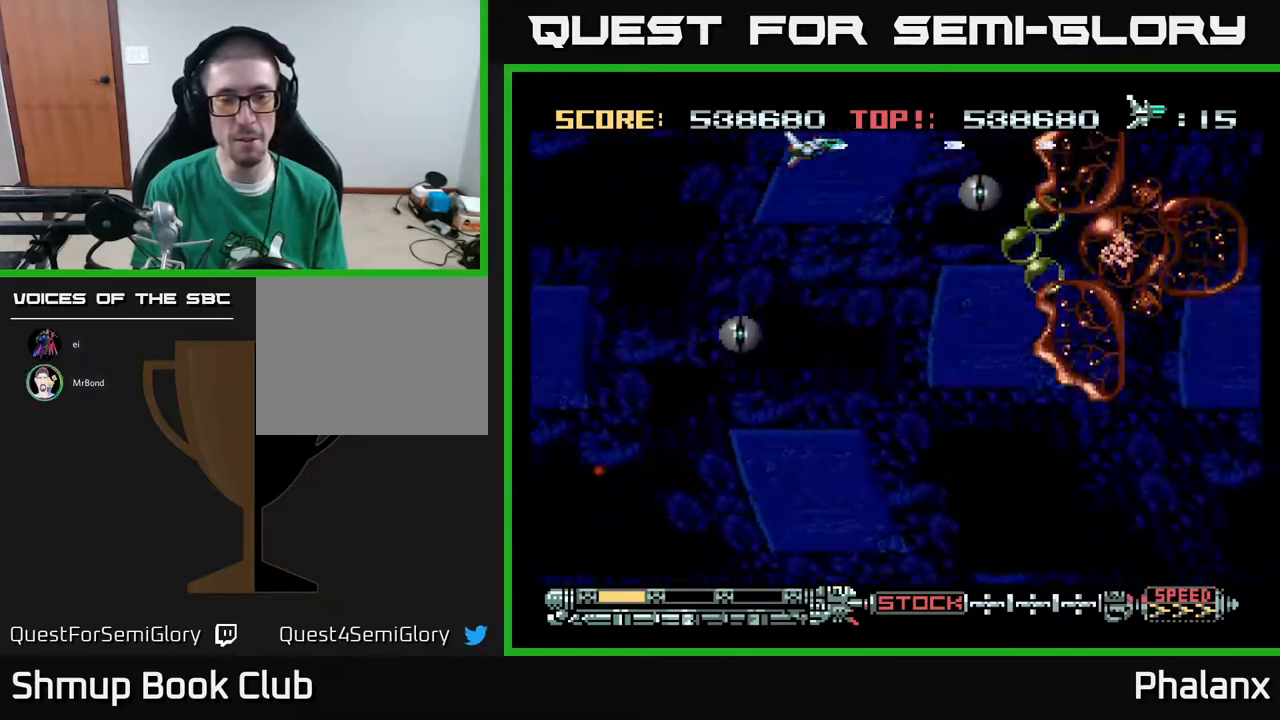
{"buttons": ["A", "DPAD_LEFT"], "right_stick": "center", "events": [[83, "DPAD_UP", "down"], [217, "DPAD_UP", "up"]]}
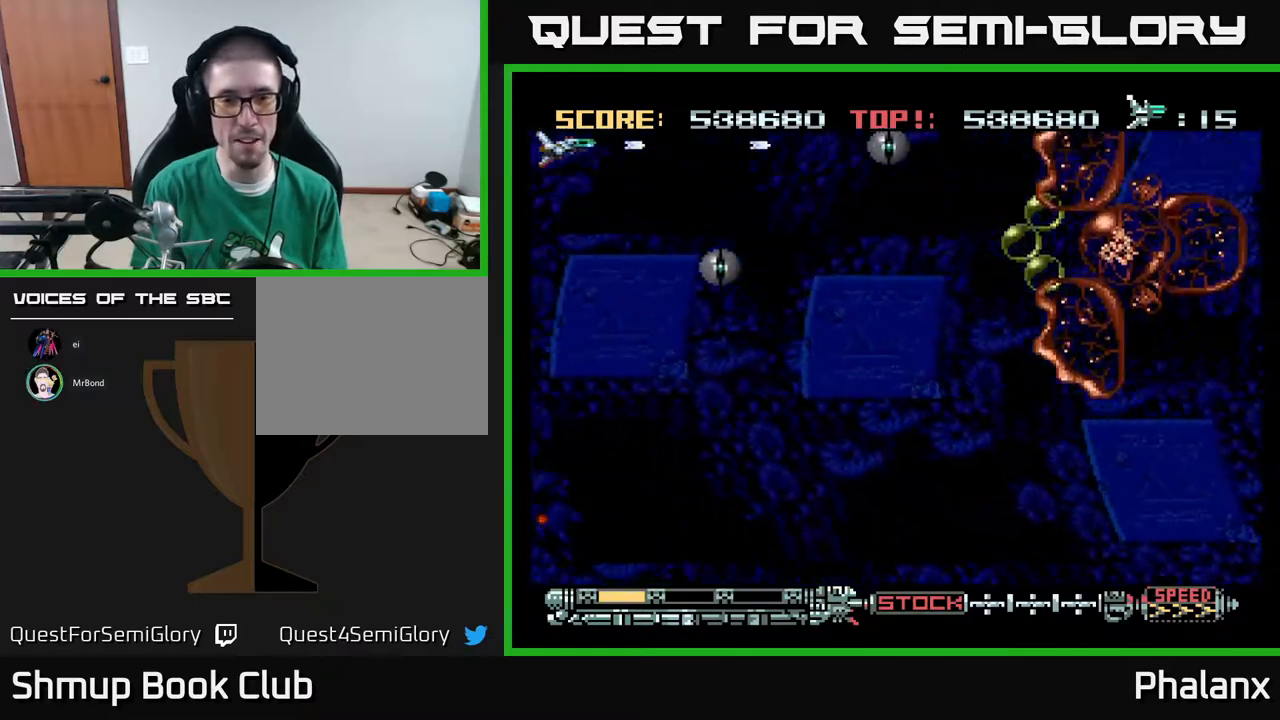
{"buttons": ["A", "DPAD_RIGHT"], "right_stick": "center", "events": [[17, "DPAD_DOWN", "down"], [50, "DPAD_LEFT", "up"], [400, "DPAD_RIGHT", "down"], [433, "DPAD_DOWN", "up"]]}
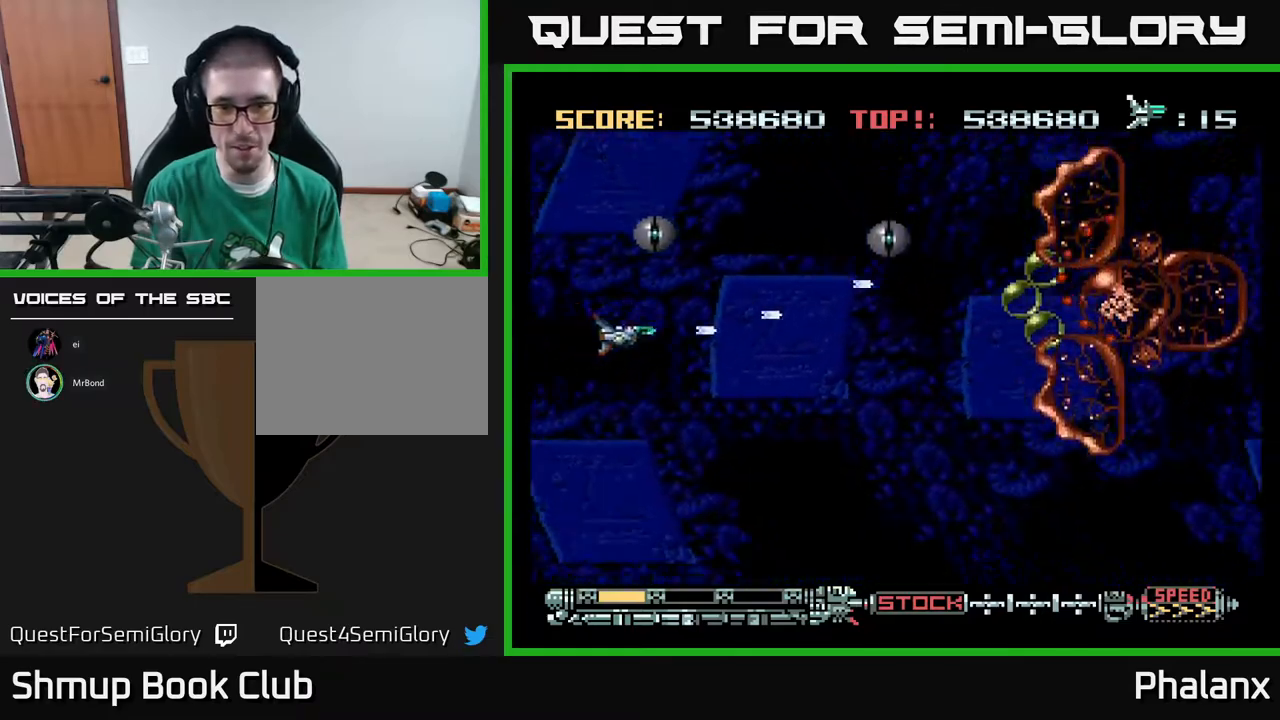
{"buttons": ["A", "DPAD_DOWN", "DPAD_RIGHT"], "right_stick": "center", "events": [[50, "DPAD_DOWN", "down"], [183, "DPAD_DOWN", "up"], [283, "DPAD_DOWN", "down"]]}
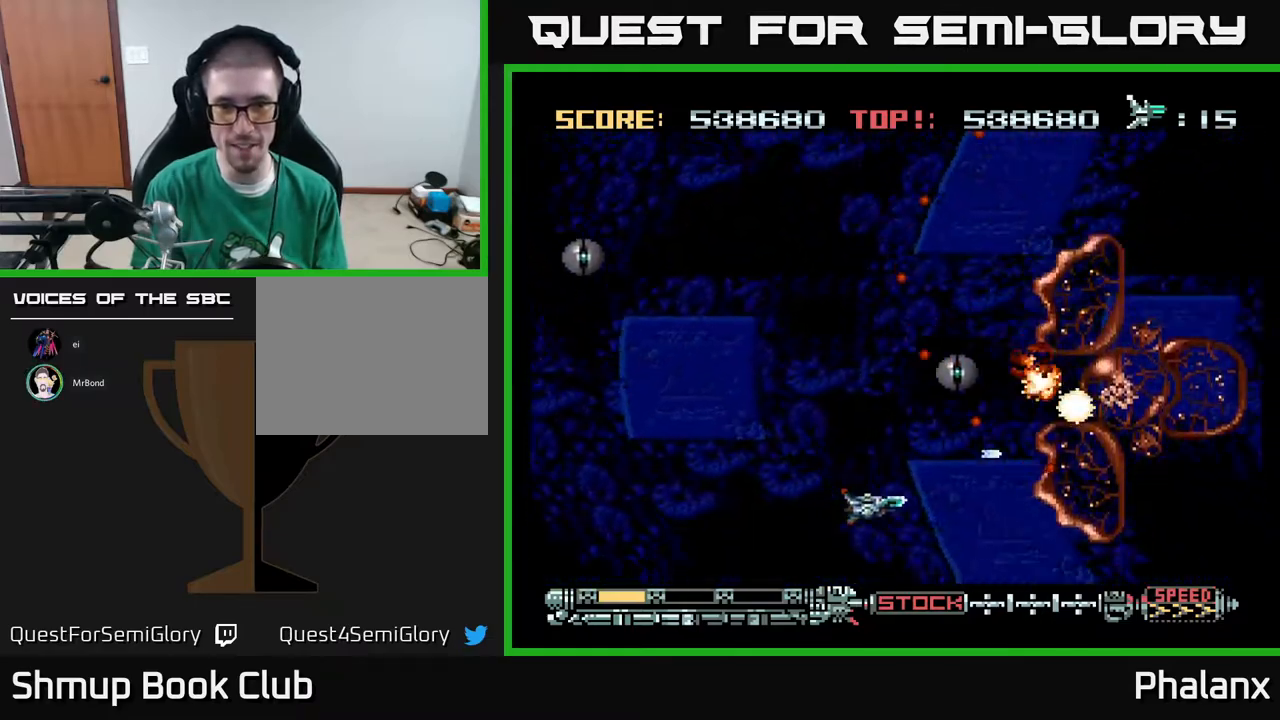
{"buttons": [], "right_stick": "center", "events": [[17, "DPAD_RIGHT", "up"], [83, "DPAD_LEFT", "down"], [267, "DPAD_DOWN", "up"], [367, "A", "up"], [367, "DPAD_UP", "down"], [417, "DPAD_LEFT", "up"], [483, "DPAD_UP", "up"]]}
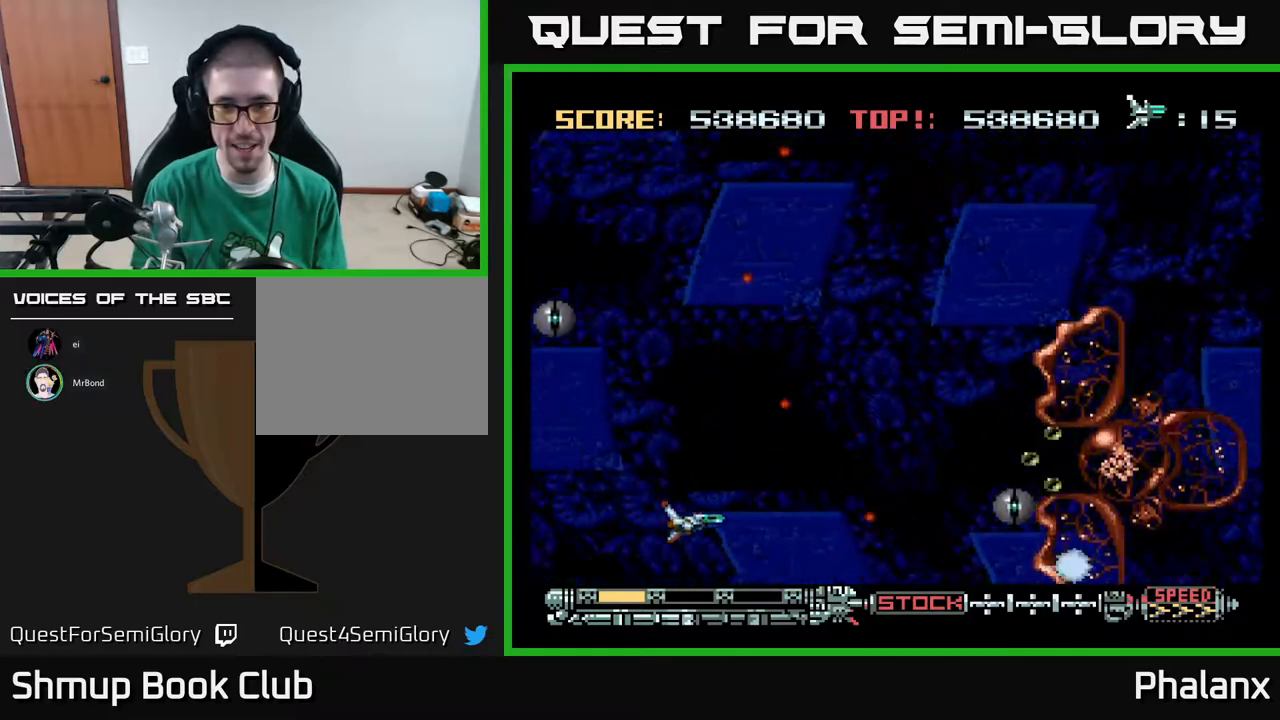
{"buttons": ["A", "DPAD_DOWN"], "right_stick": "center", "events": [[50, "DPAD_RIGHT", "down"], [50, "DPAD_UP", "down"], [133, "A", "down"], [167, "DPAD_UP", "up"], [200, "DPAD_UP", "down"], [317, "DPAD_RIGHT", "up"], [350, "DPAD_UP", "up"], [450, "DPAD_DOWN", "down"]]}
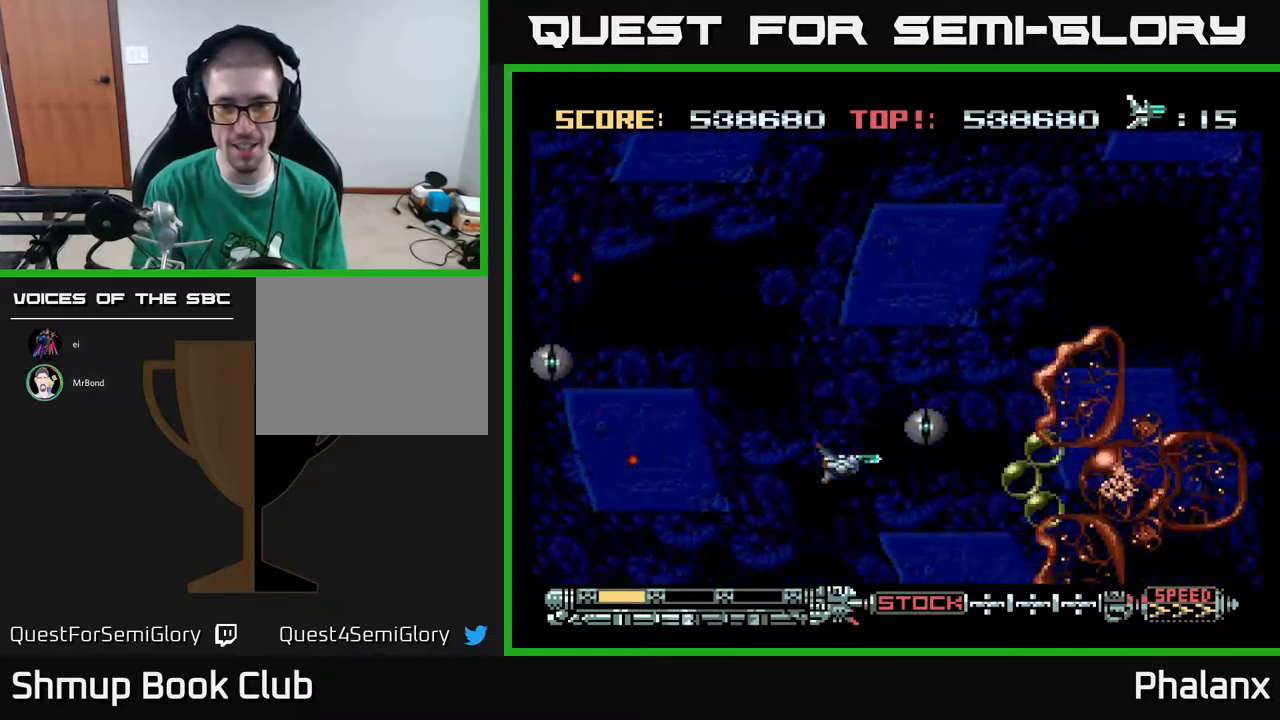
{"buttons": ["DPAD_UP", "DPAD_LEFT"], "right_stick": "center", "events": [[67, "DPAD_LEFT", "down"], [167, "DPAD_LEFT", "up"], [217, "DPAD_DOWN", "up"], [350, "A", "up"], [383, "DPAD_LEFT", "down"], [483, "DPAD_UP", "down"]]}
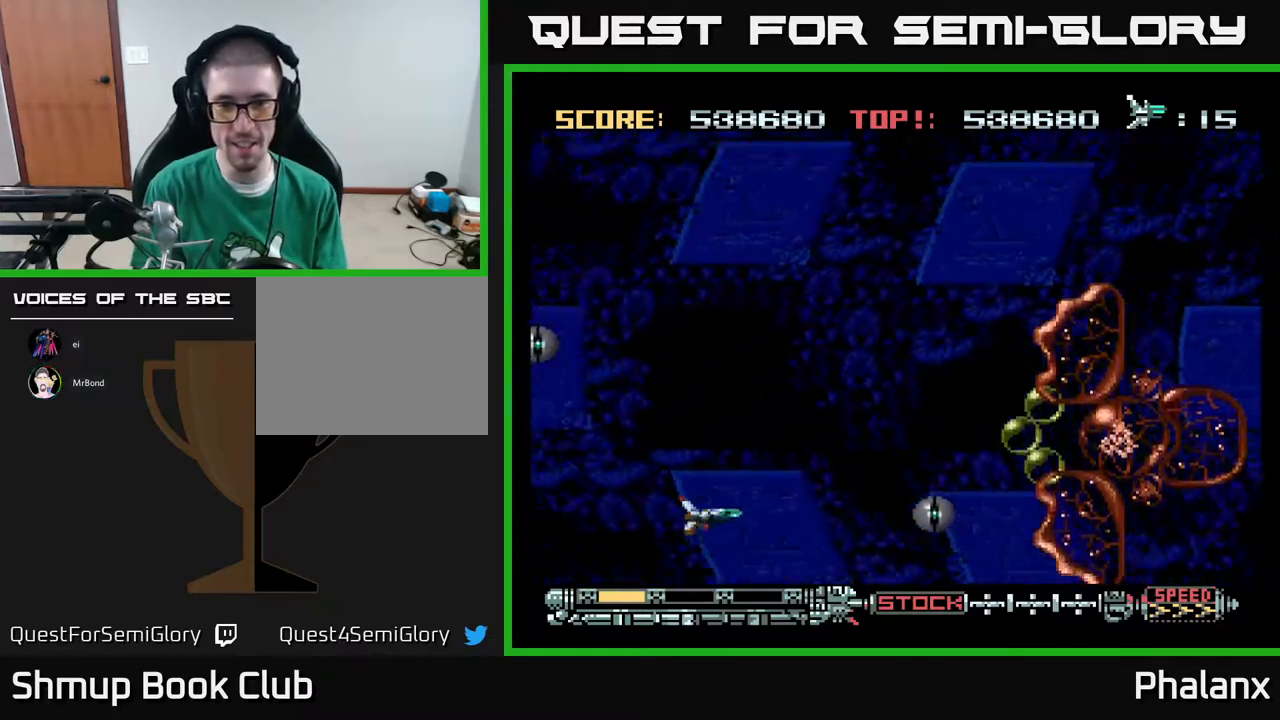
{"buttons": ["DPAD_UP"], "right_stick": "center", "events": [[17, "DPAD_LEFT", "up"], [67, "DPAD_RIGHT", "down"], [350, "DPAD_RIGHT", "up"]]}
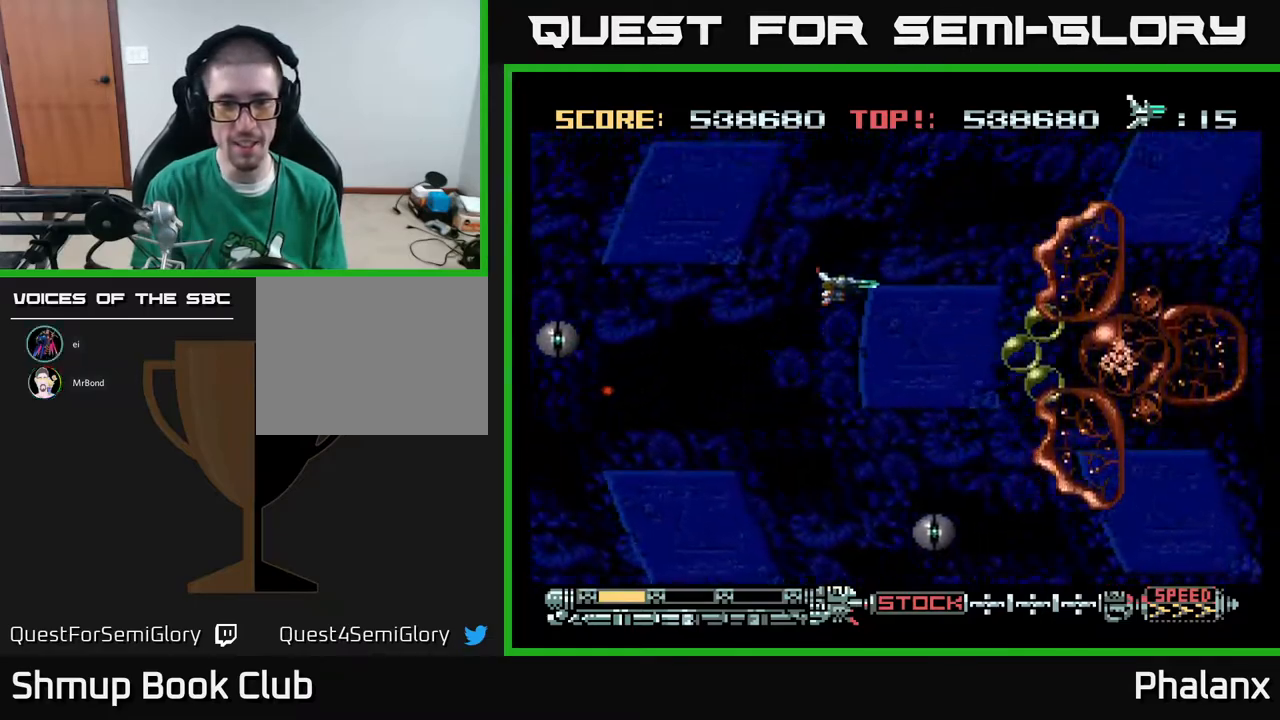
{"buttons": ["A"], "right_stick": "center", "events": [[100, "A", "down"], [350, "DPAD_UP", "up"]]}
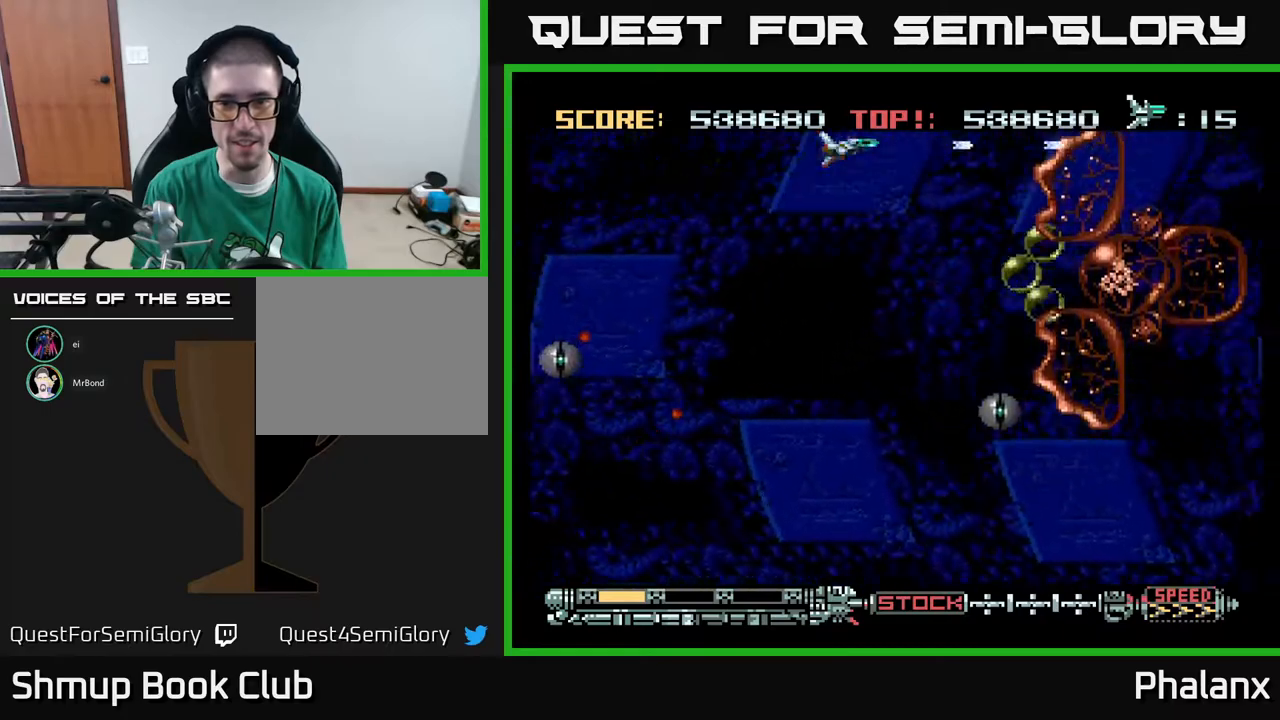
{"buttons": ["A", "DPAD_DOWN"], "right_stick": "center", "events": [[383, "DPAD_DOWN", "down"]]}
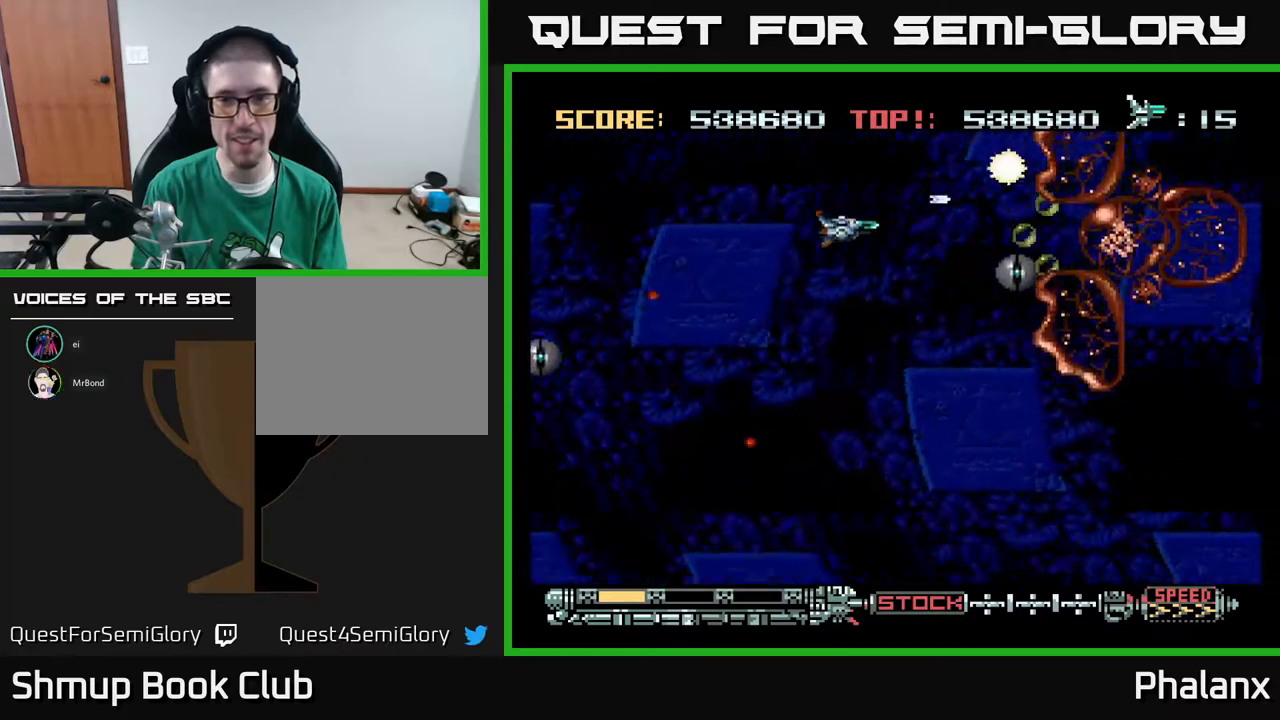
{"buttons": ["DPAD_DOWN"], "right_stick": "center", "events": [[33, "DPAD_DOWN", "up"], [383, "A", "up"], [400, "DPAD_DOWN", "down"]]}